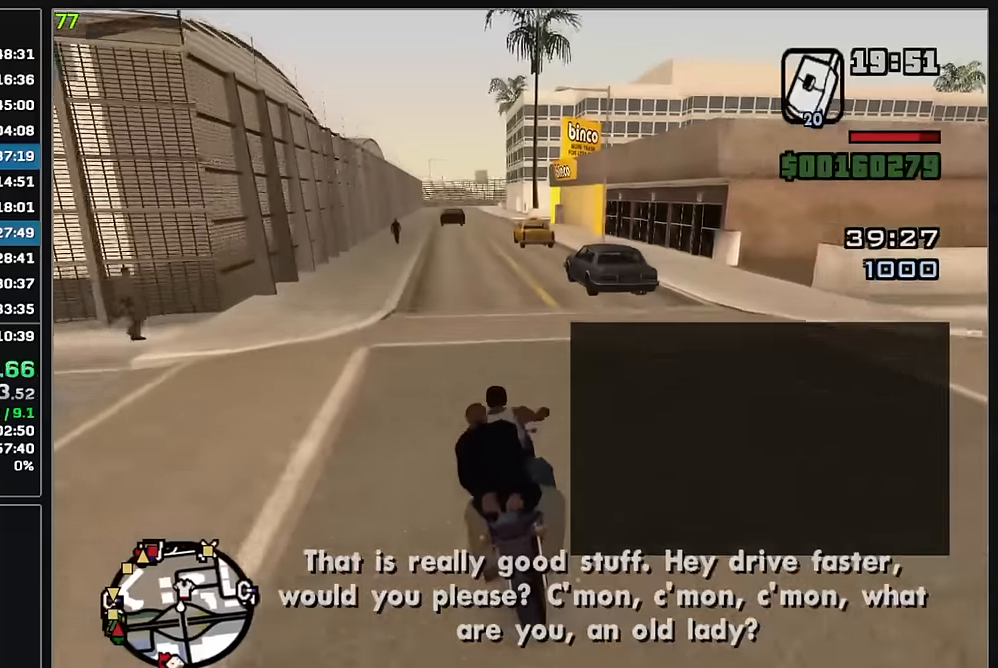
Gameplay with keyboard and mouse; each line is a JSON object with the keys and mouse buttons held at the frame after it. "events" lists presses ("down") and releases ("up") of "w", "mouse_left", "mouse_wheel" and "mouse_right" between this image and that frame as [ms after this image, input, new state], when the widget could be followed in between. "mouse_left", "mouse_wheel", "mouse_right" = the "left", "wheel", "right" buttons of the "mouse" list. No other keys are recorded. "wheel" means that the mouse wheel is clicked or scrolled. Mouse movement is not recorded.
{"keys": ["w"], "mouse": [], "events": []}
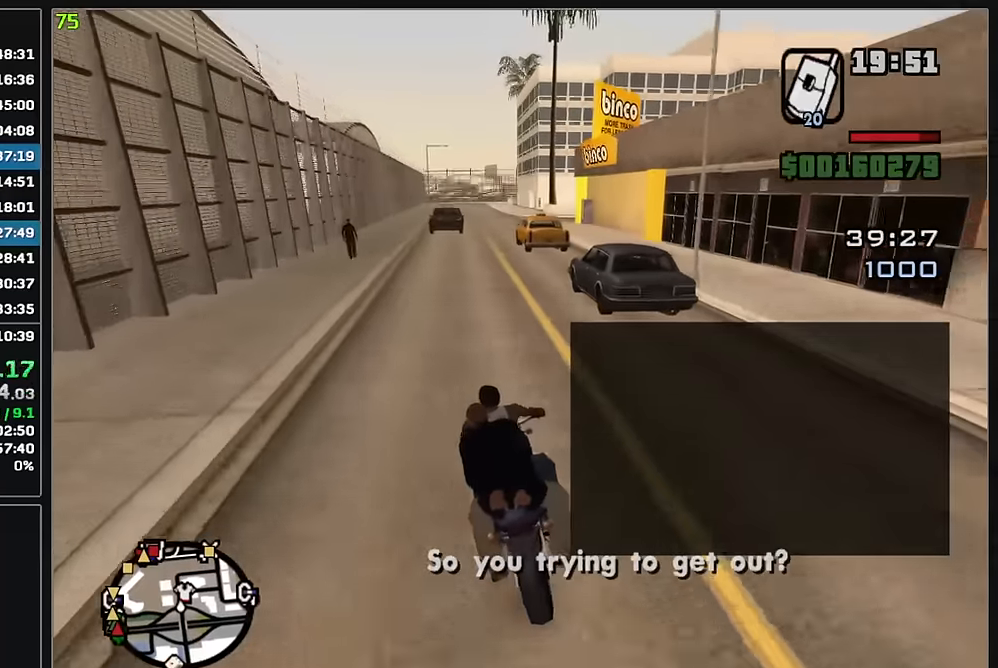
{"keys": ["w"], "mouse": [], "events": [[83, "mouse_left", "down"], [483, "mouse_left", "up"]]}
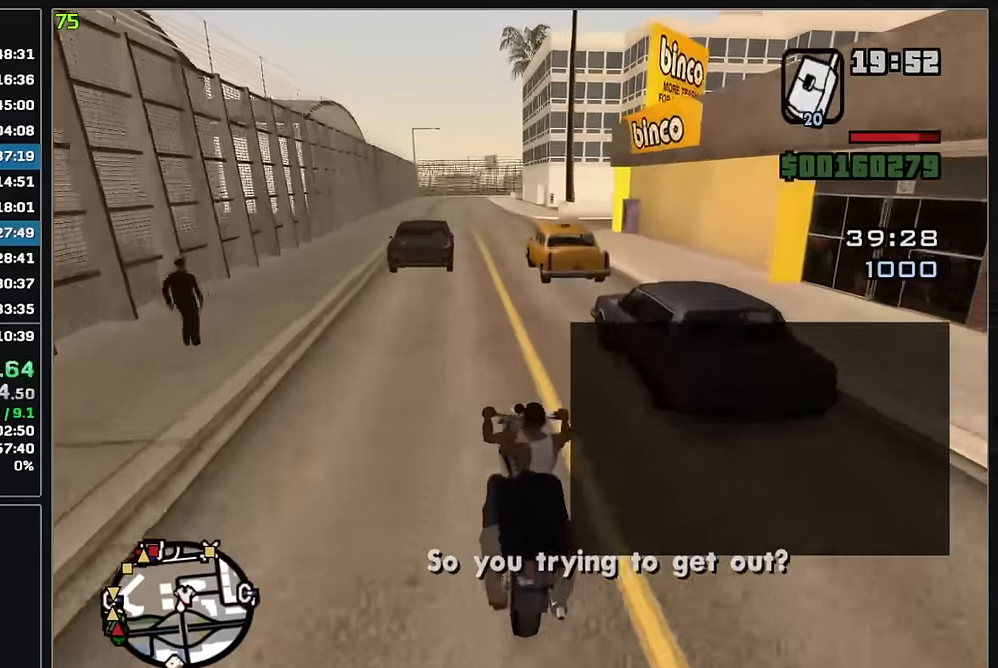
{"keys": ["w"], "mouse": ["left"], "events": [[267, "mouse_left", "down"]]}
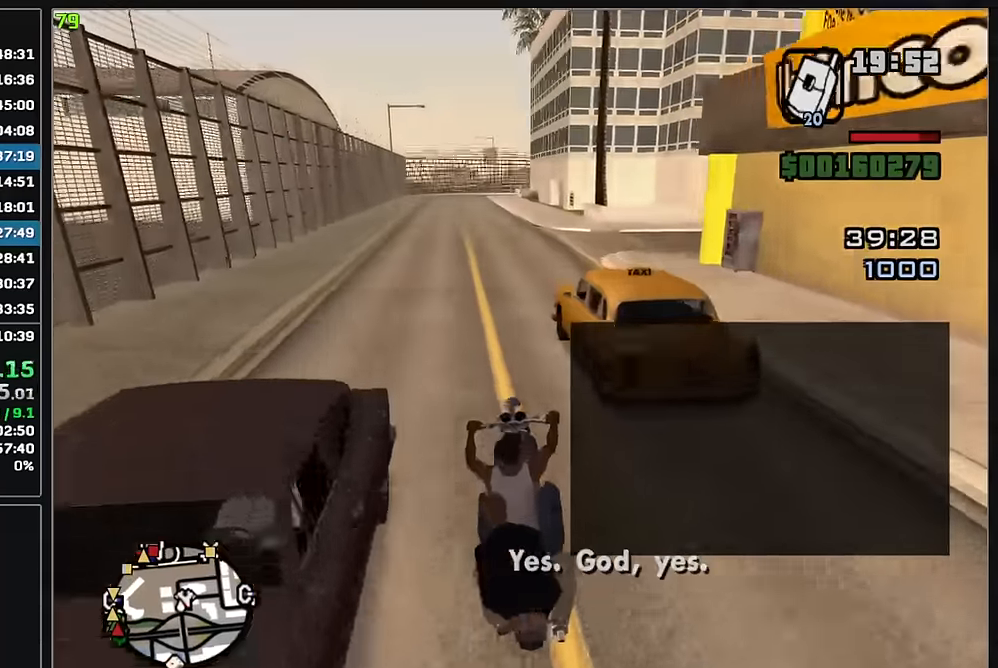
{"keys": ["w"], "mouse": [], "events": [[100, "mouse_left", "up"]]}
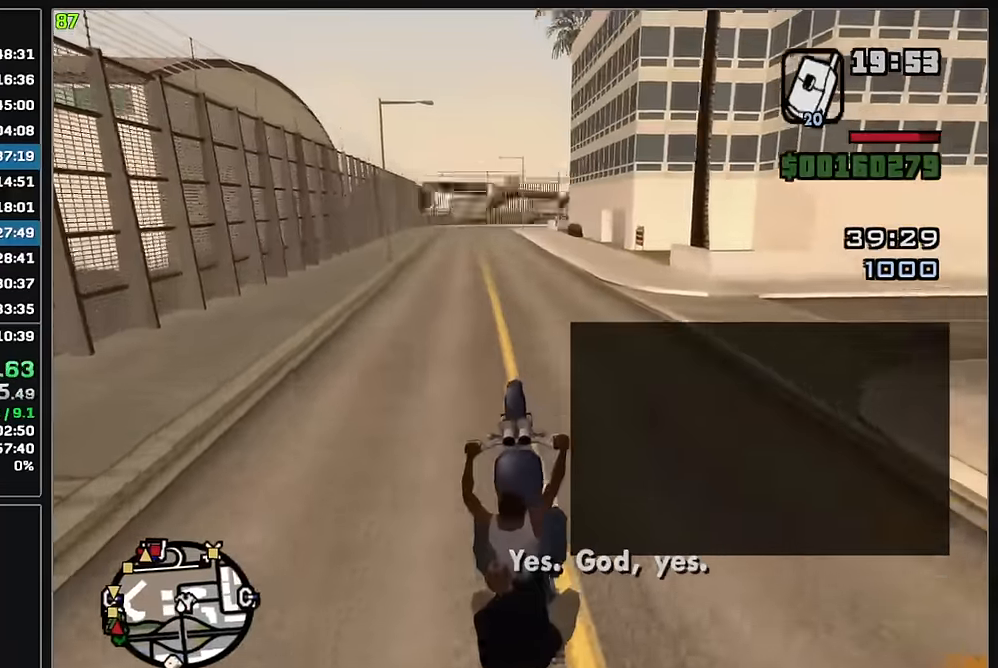
{"keys": ["w"], "mouse": [], "events": []}
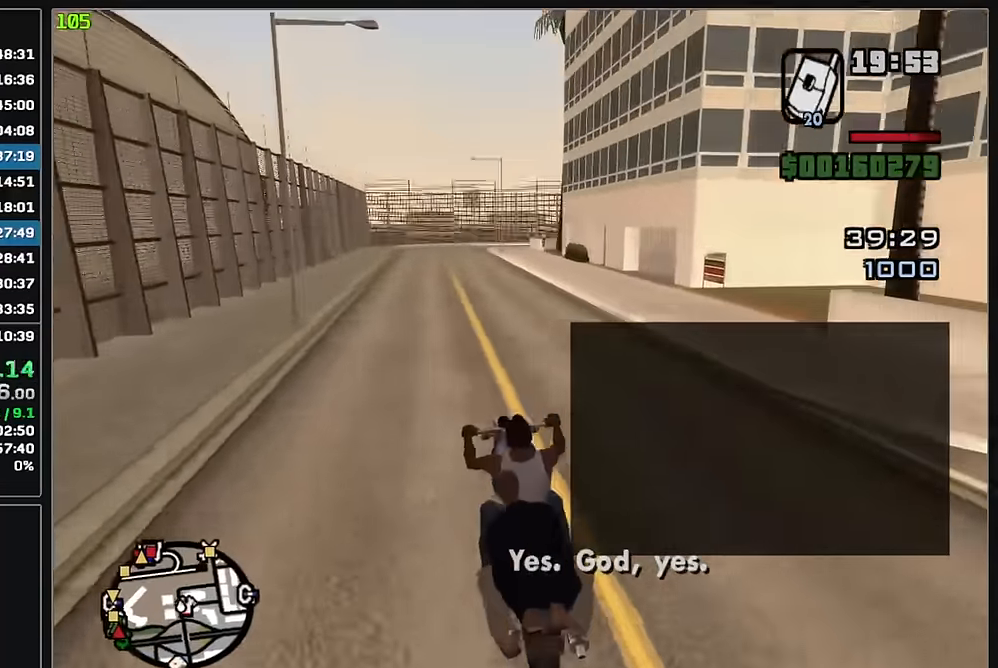
{"keys": ["w"], "mouse": [], "events": []}
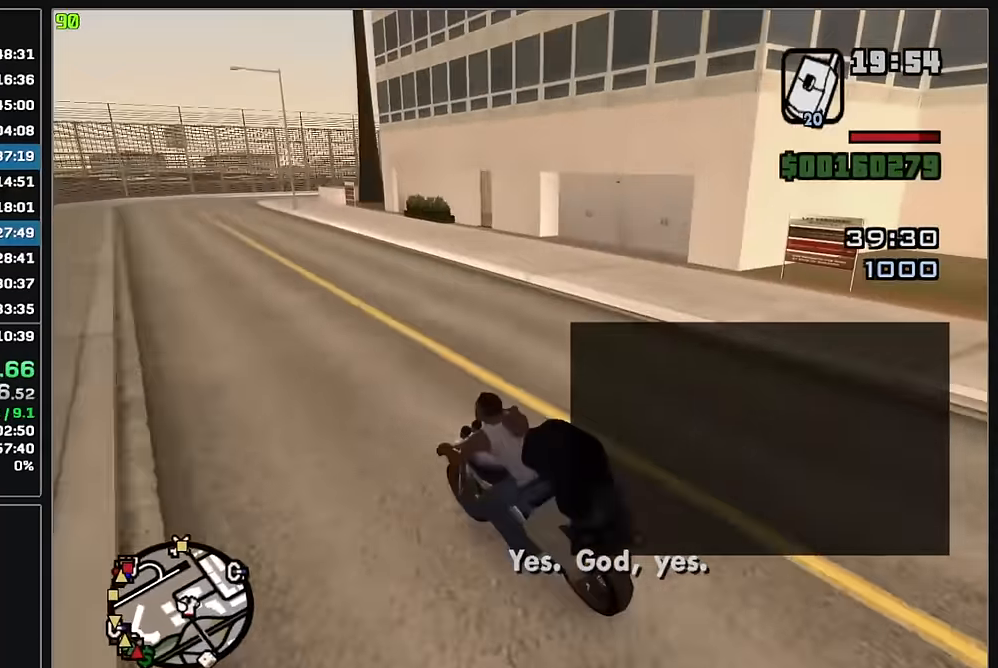
{"keys": ["w"], "mouse": [], "events": []}
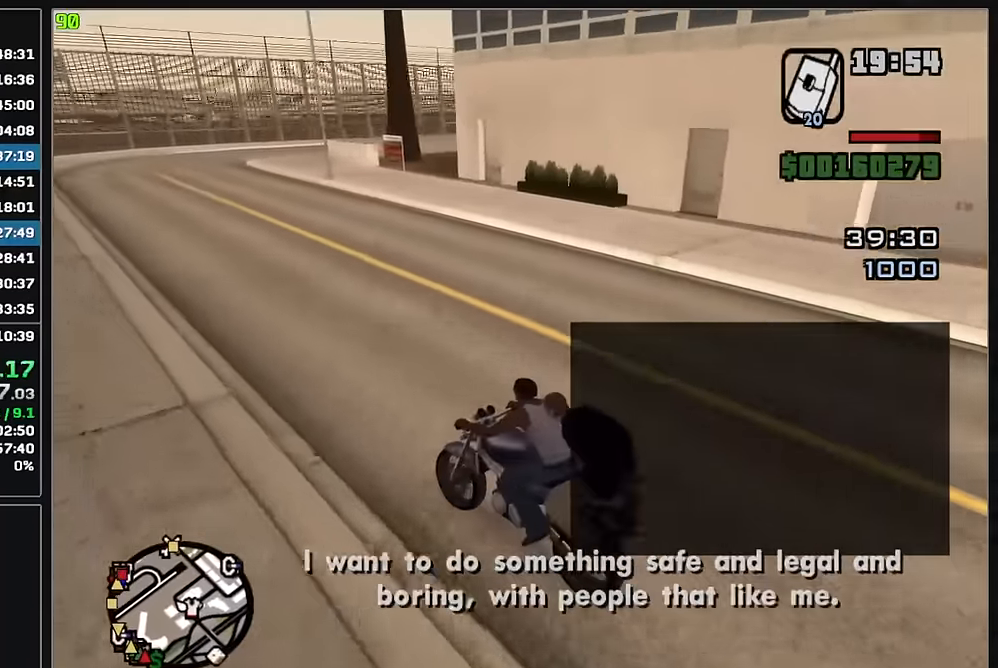
{"keys": ["w"], "mouse": [], "events": []}
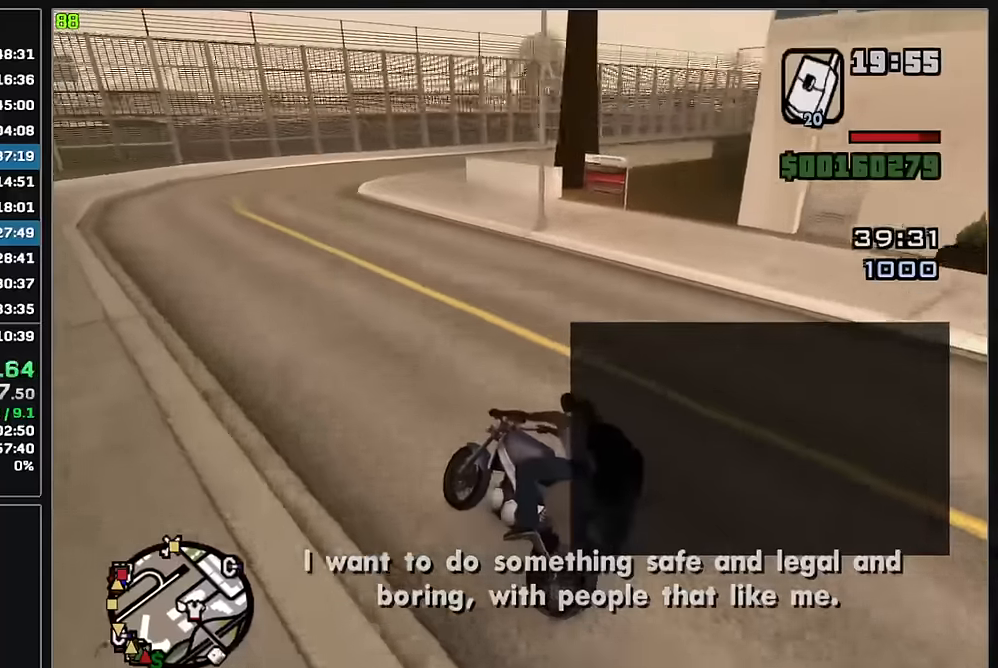
{"keys": ["w"], "mouse": [], "events": []}
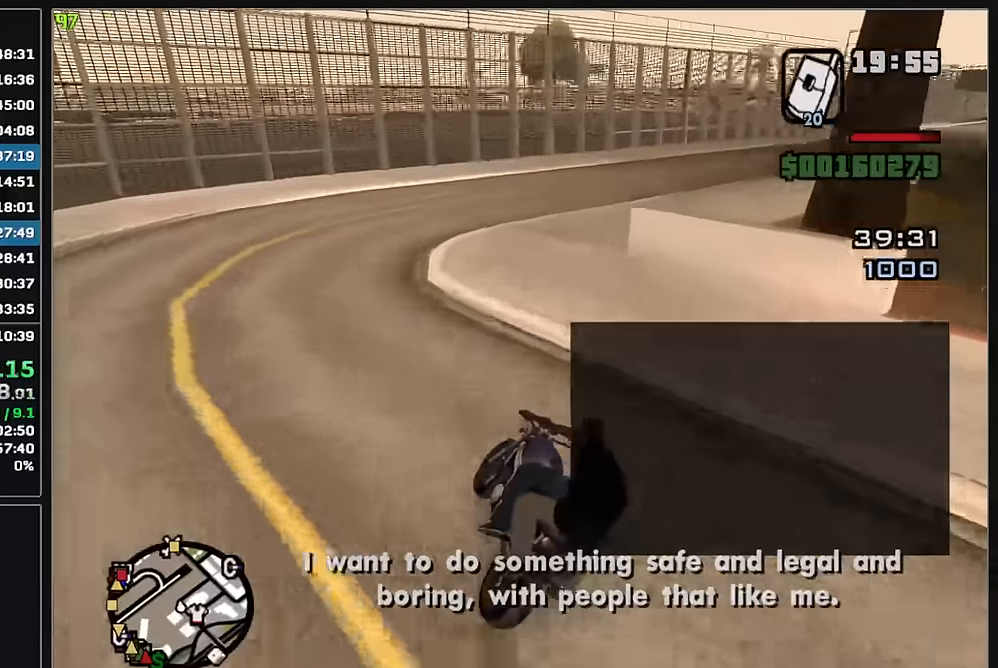
{"keys": ["w"], "mouse": [], "events": []}
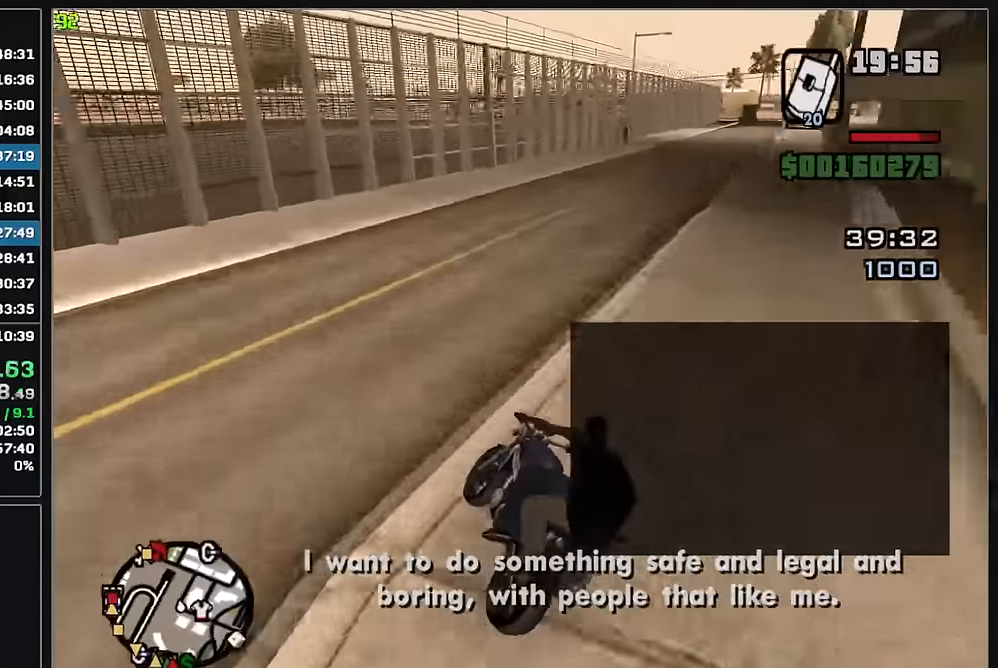
{"keys": ["w"], "mouse": [], "events": []}
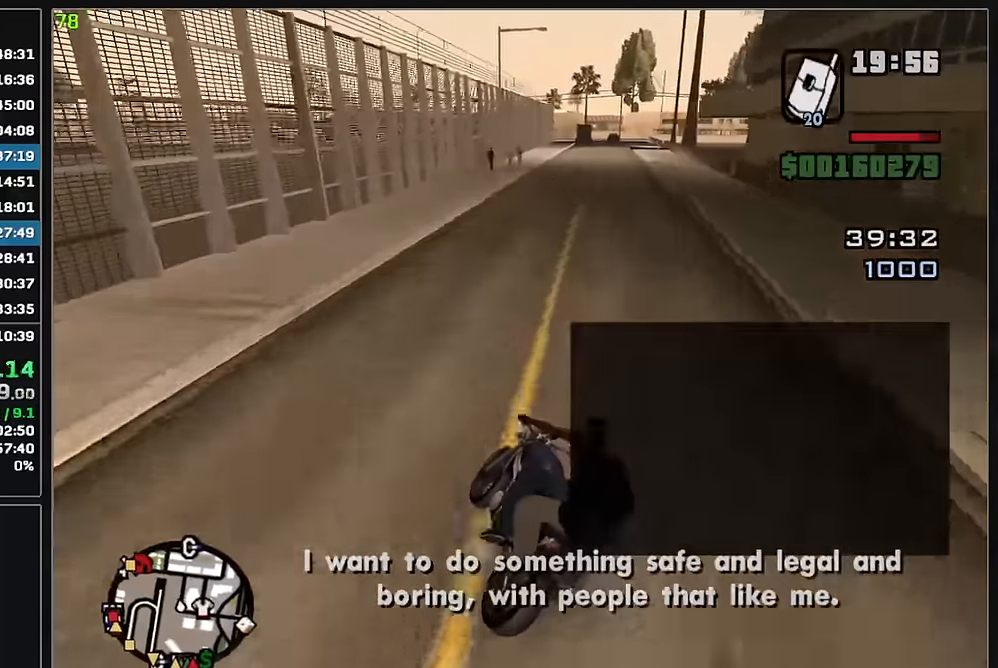
{"keys": ["w"], "mouse": ["left"], "events": [[500, "mouse_left", "down"]]}
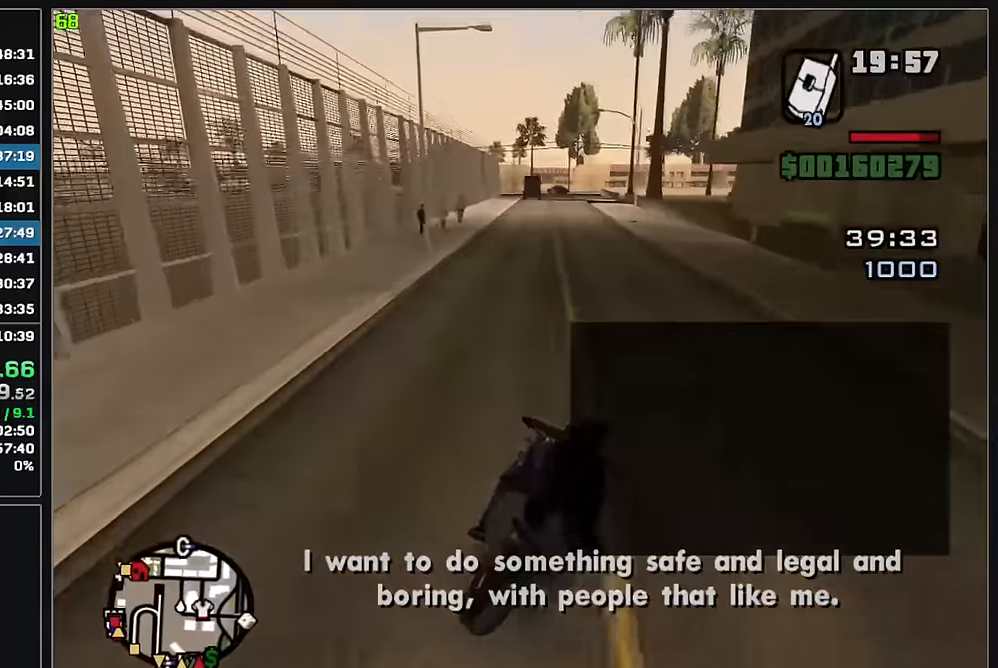
{"keys": ["w"], "mouse": ["left"], "events": []}
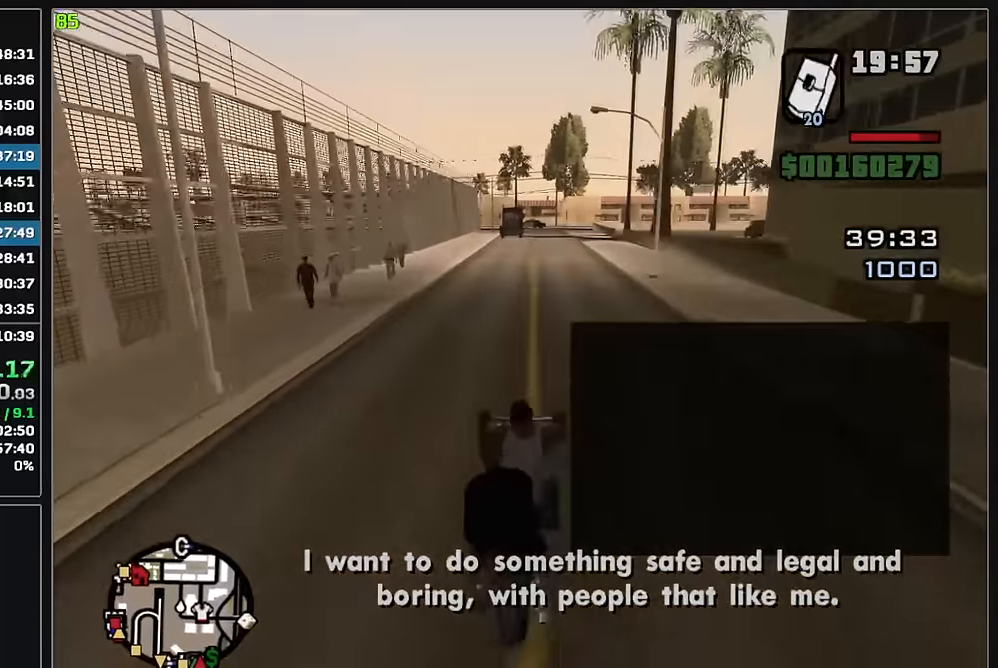
{"keys": ["w"], "mouse": ["left"], "events": [[150, "mouse_left", "up"], [500, "mouse_left", "down"]]}
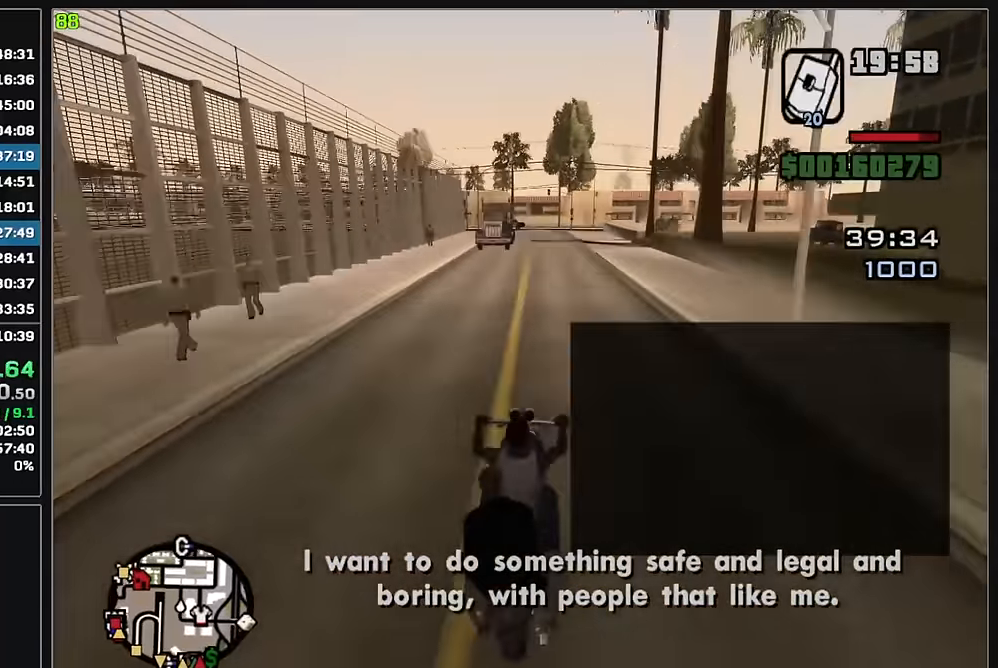
{"keys": ["w"], "mouse": [], "events": [[433, "mouse_left", "up"]]}
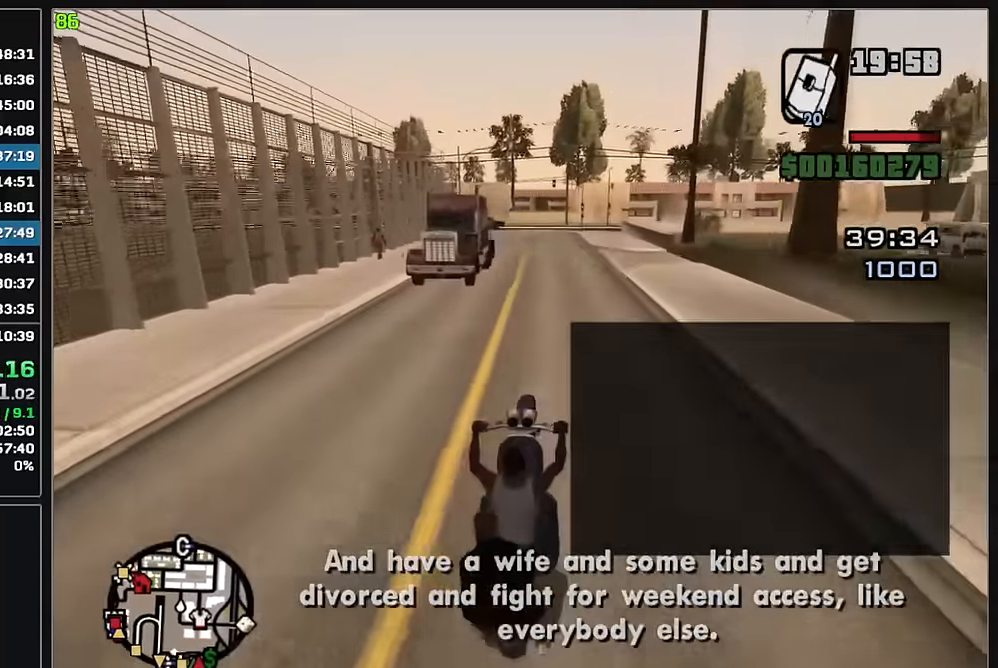
{"keys": ["w"], "mouse": [], "events": []}
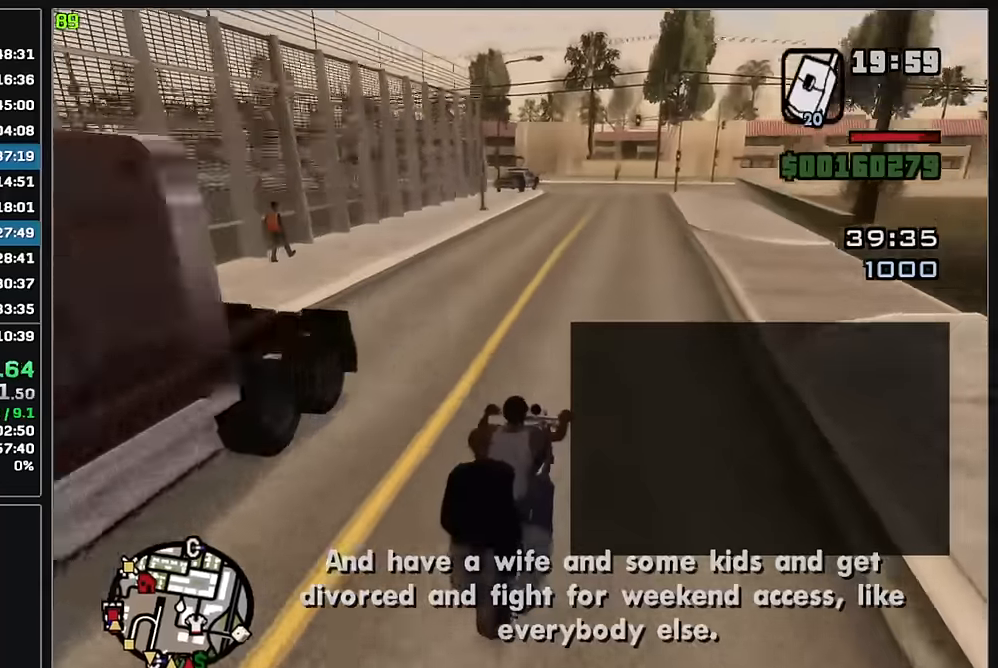
{"keys": ["w"], "mouse": [], "events": []}
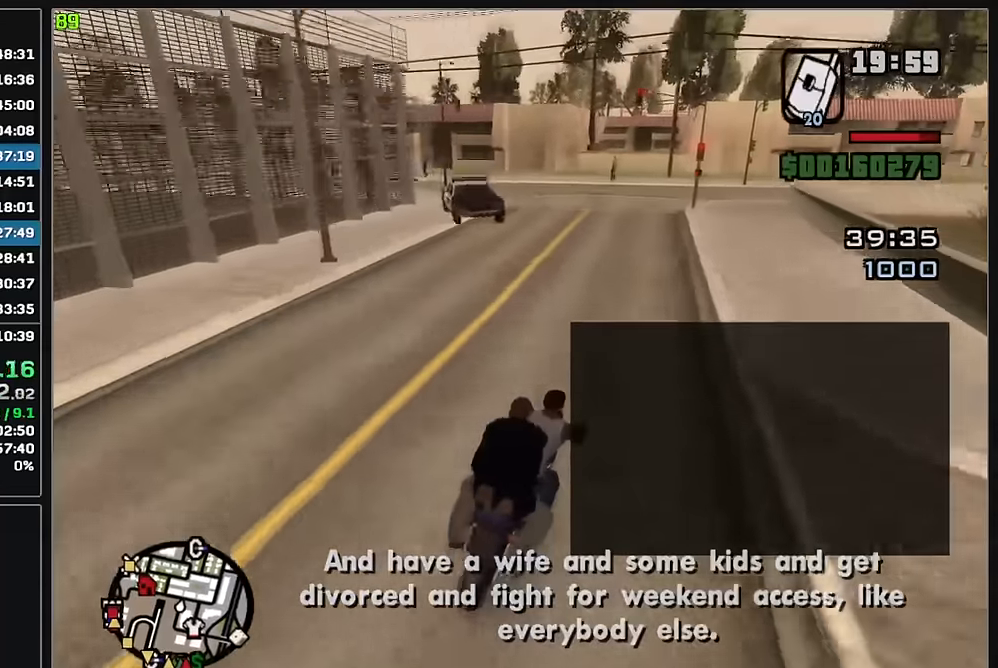
{"keys": [], "mouse": [], "events": [[100, "w", "up"]]}
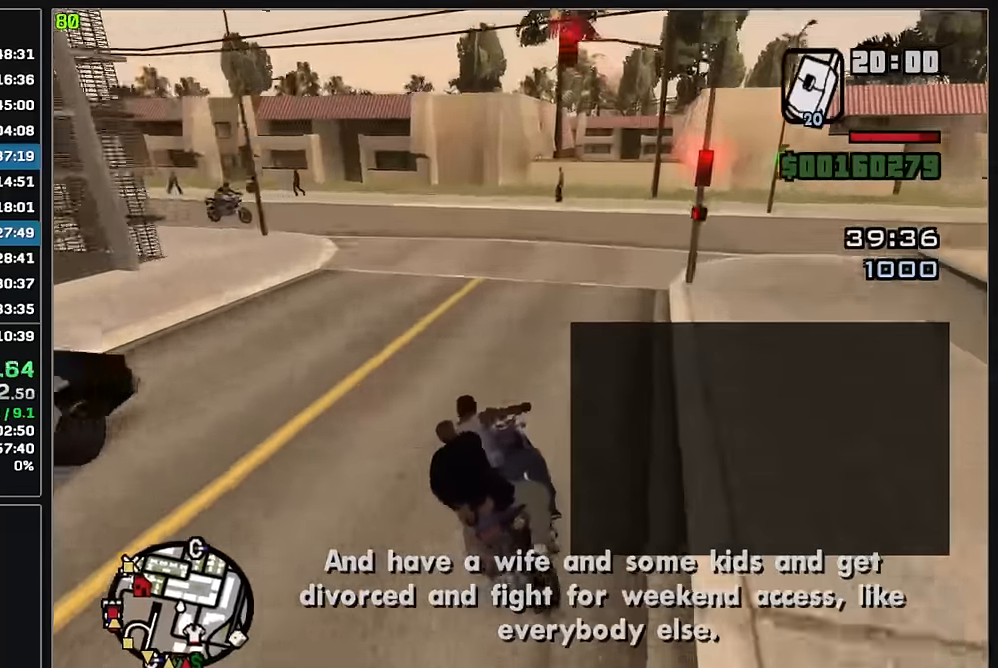
{"keys": ["w"], "mouse": [], "events": [[100, "w", "down"]]}
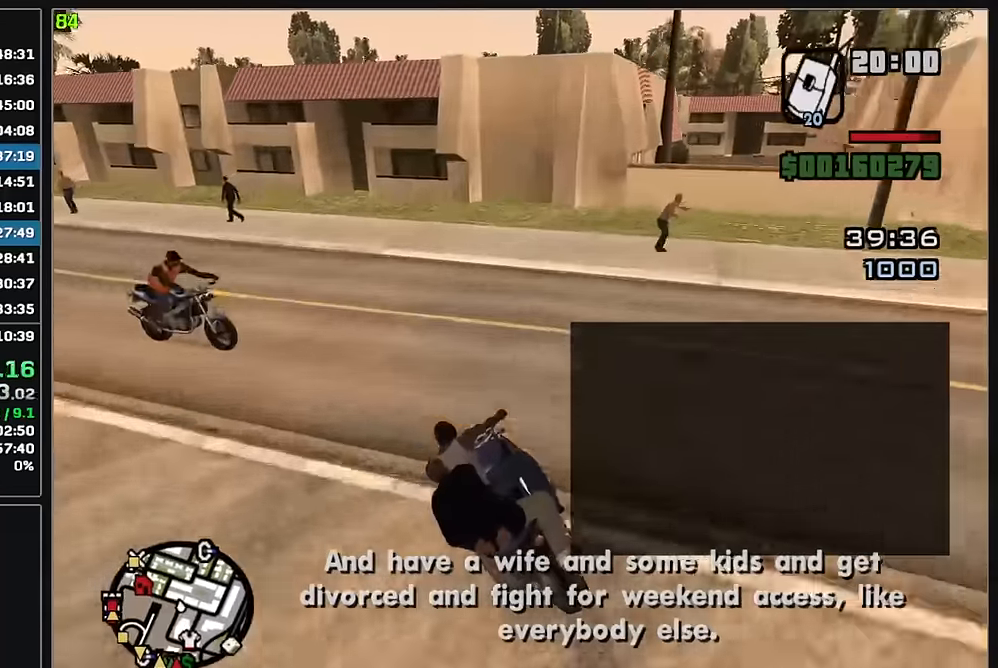
{"keys": [], "mouse": [], "events": [[267, "w", "up"], [317, "mouse_left", "down"], [417, "mouse_left", "up"]]}
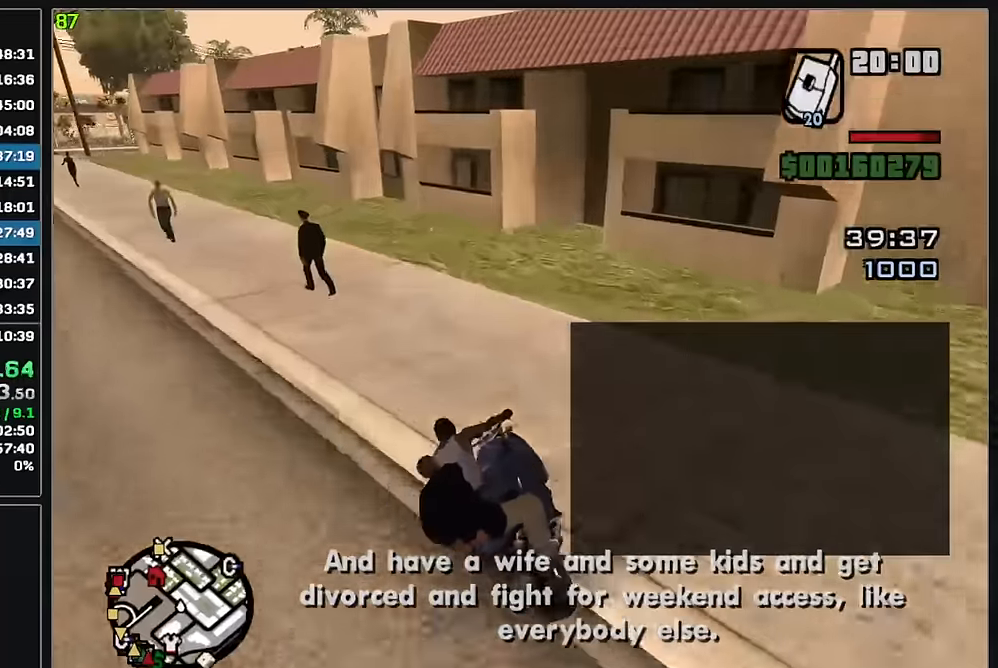
{"keys": [], "mouse": [], "events": [[183, "w", "down"], [317, "w", "up"]]}
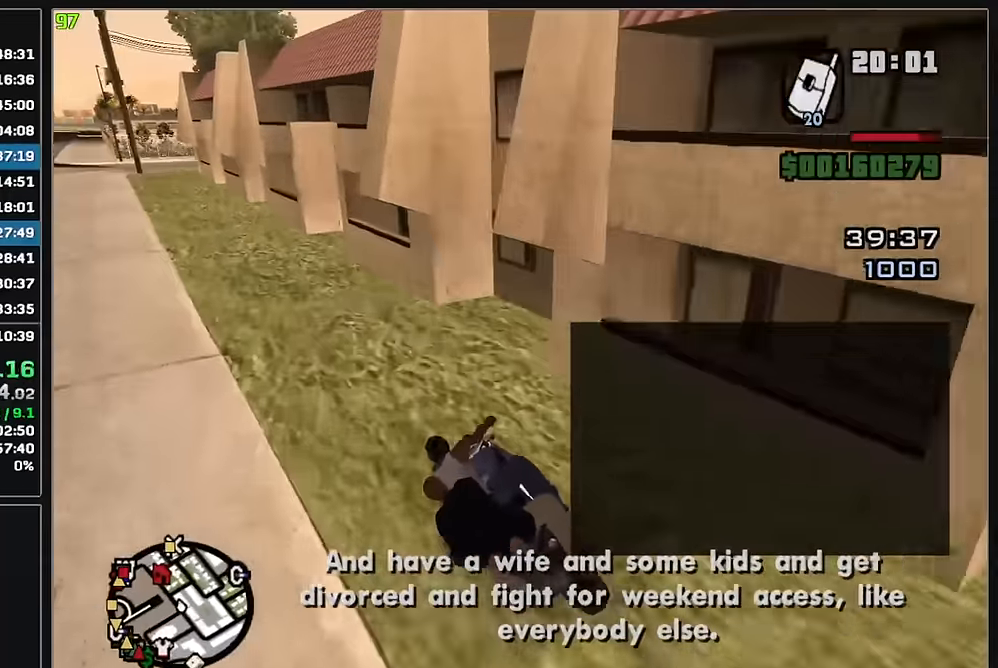
{"keys": ["w"], "mouse": [], "events": [[217, "w", "down"]]}
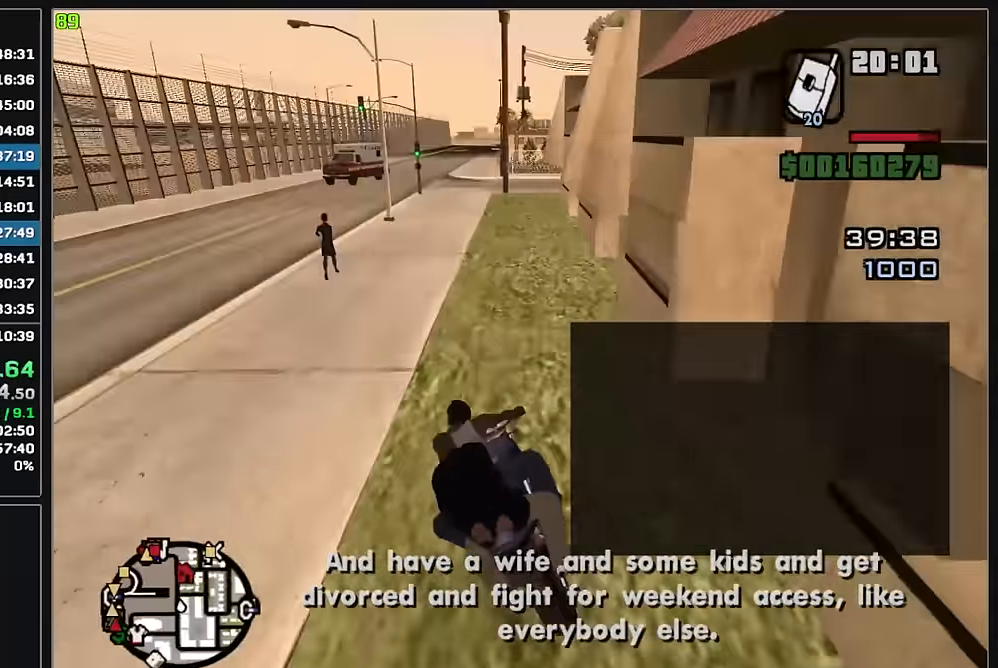
{"keys": ["w"], "mouse": ["left"], "events": [[217, "mouse_left", "down"]]}
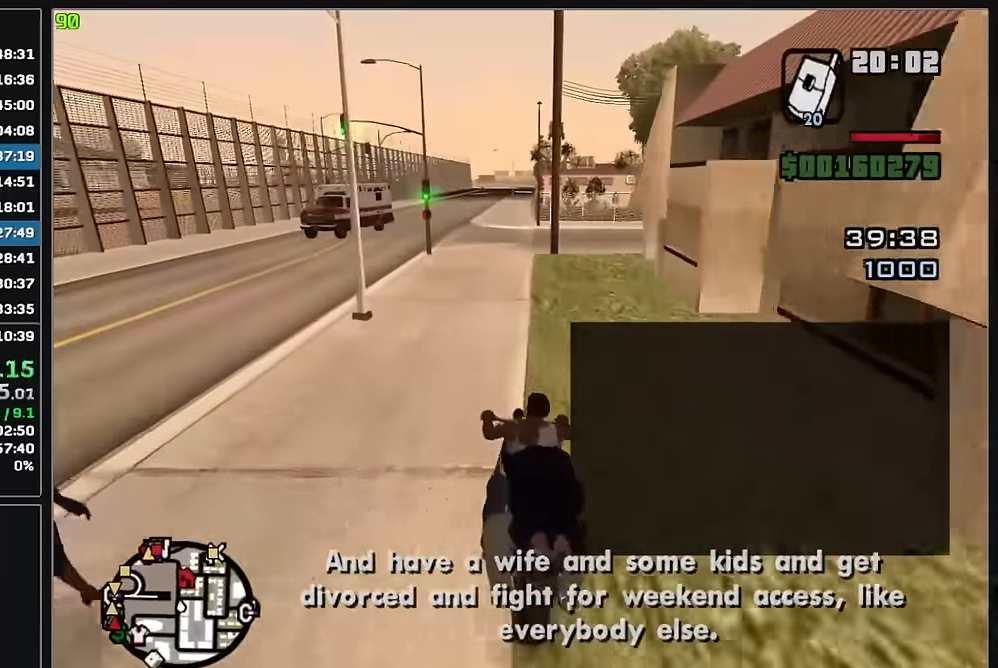
{"keys": ["w"], "mouse": [], "events": [[183, "mouse_left", "up"]]}
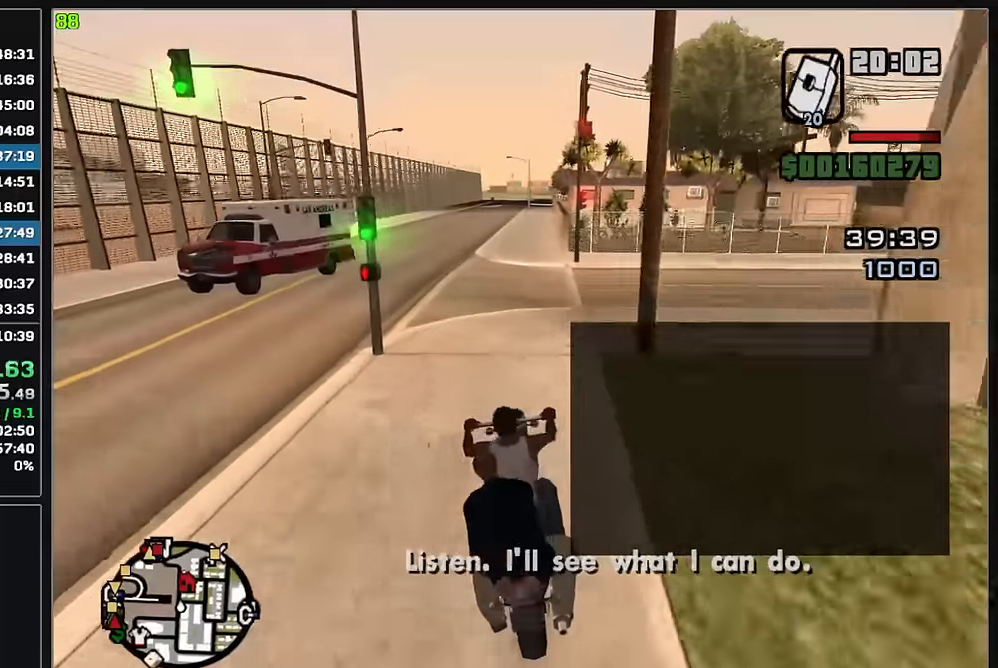
{"keys": ["w"], "mouse": ["left"], "events": [[483, "mouse_left", "down"]]}
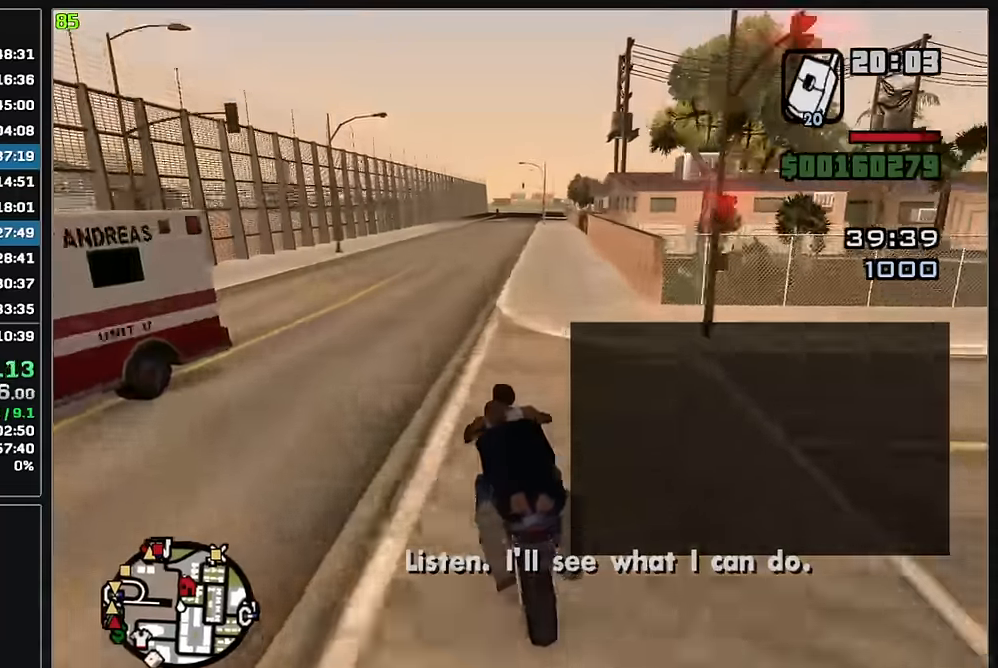
{"keys": ["w"], "mouse": [], "events": [[383, "mouse_left", "up"]]}
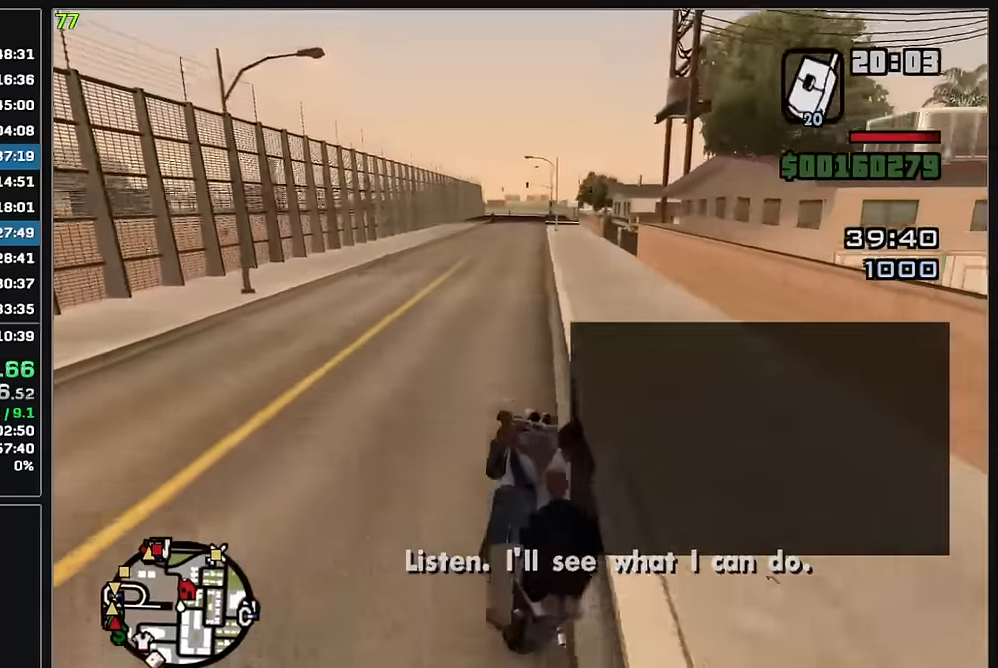
{"keys": ["w"], "mouse": [], "events": [[183, "mouse_left", "down"], [450, "mouse_left", "up"]]}
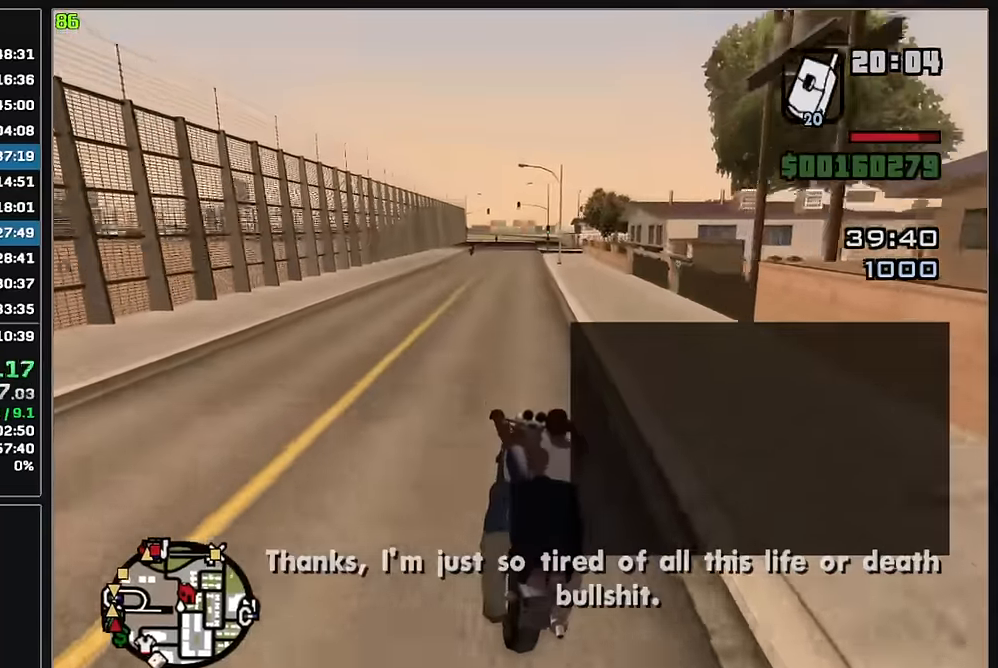
{"keys": ["w"], "mouse": [], "events": [[67, "mouse_left", "down"], [283, "mouse_left", "up"]]}
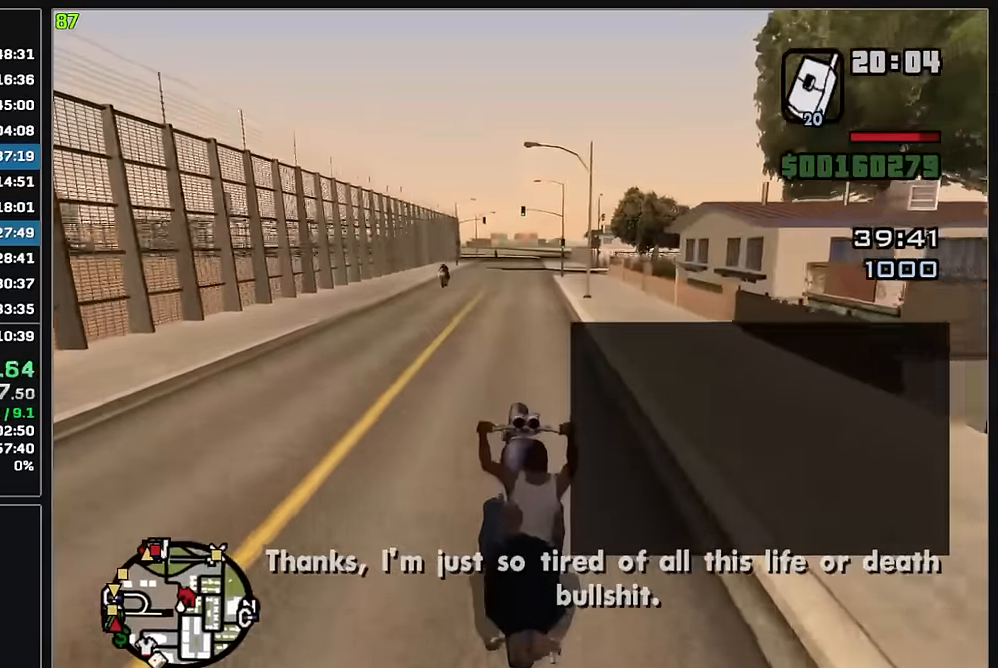
{"keys": ["w"], "mouse": [], "events": [[167, "mouse_left", "down"], [467, "mouse_left", "up"]]}
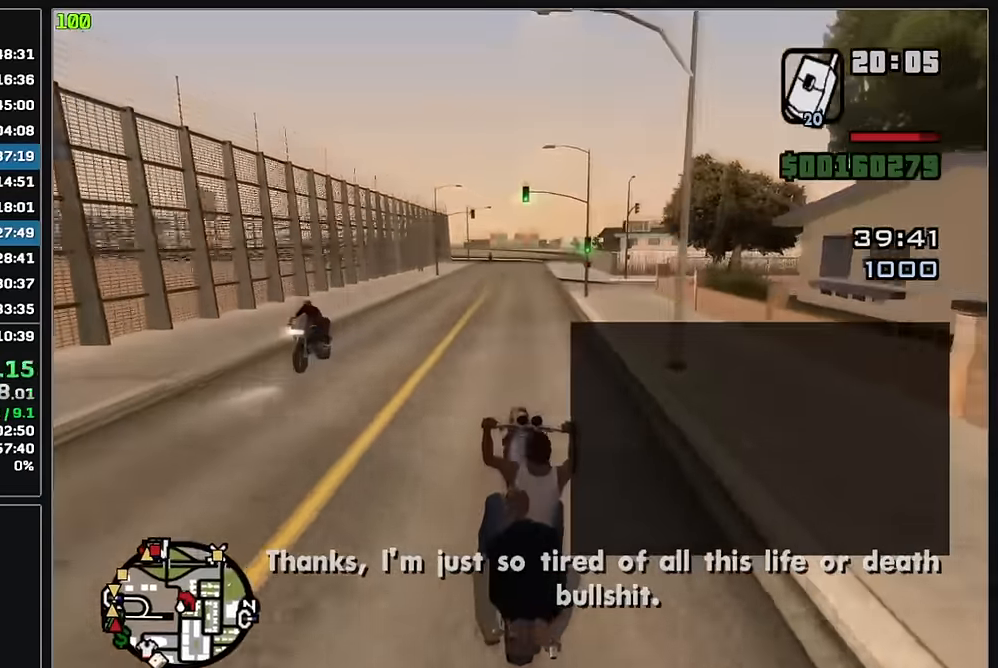
{"keys": ["w"], "mouse": ["left"], "events": [[367, "mouse_left", "down"]]}